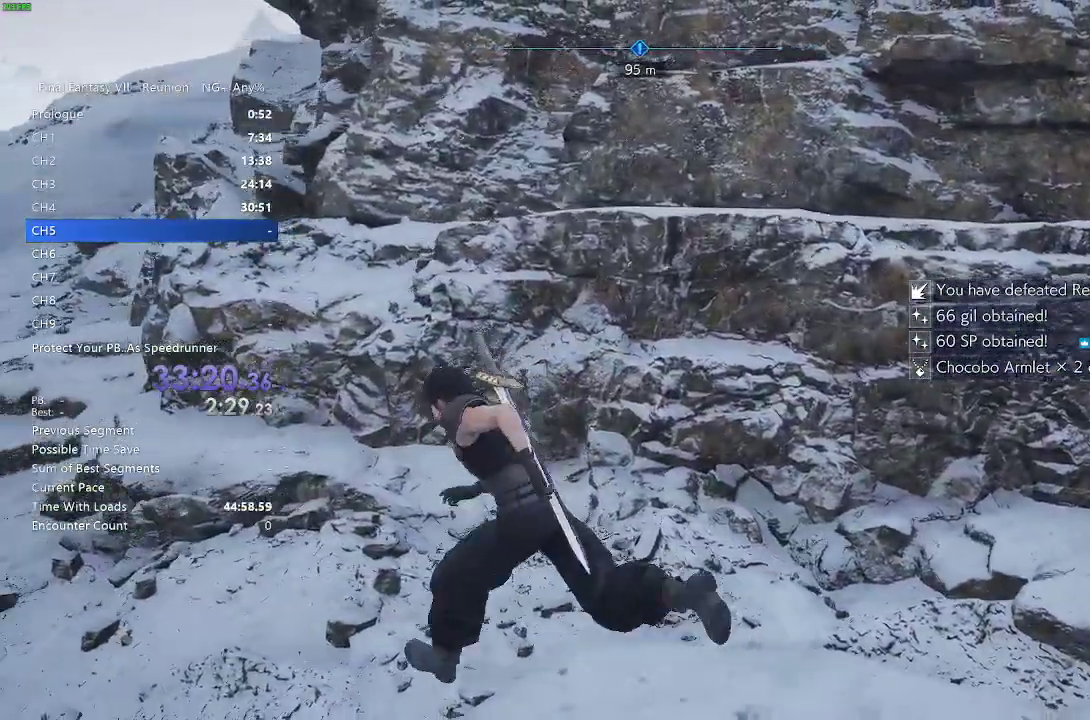
Gameplay with a controller (PlayStation layout); each line is a JSON object with the inputs held at the frame after it. "events" lists button and stick changes between this image and that frame as [ms after this image, input, new state], when the widget could be followed in between. Not read: R2.
{"buttons": [], "left_stick": "up-left", "right_stick": "center", "events": []}
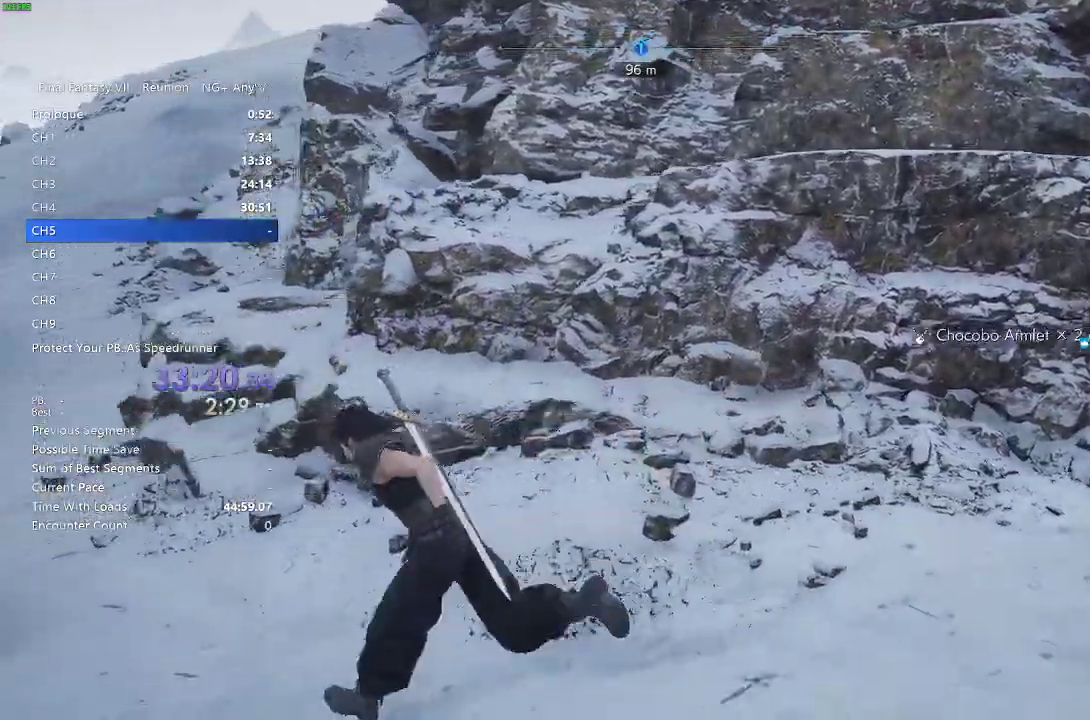
{"buttons": [], "left_stick": "up-left", "right_stick": "center", "events": []}
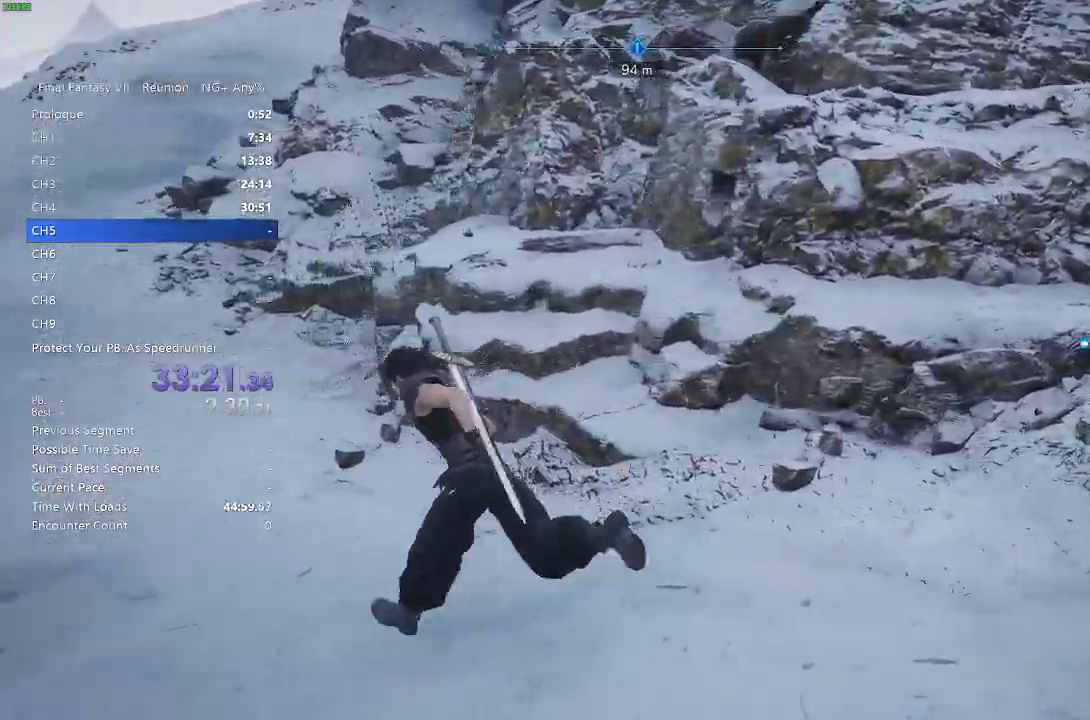
{"buttons": [], "left_stick": "up-left", "right_stick": "center", "events": []}
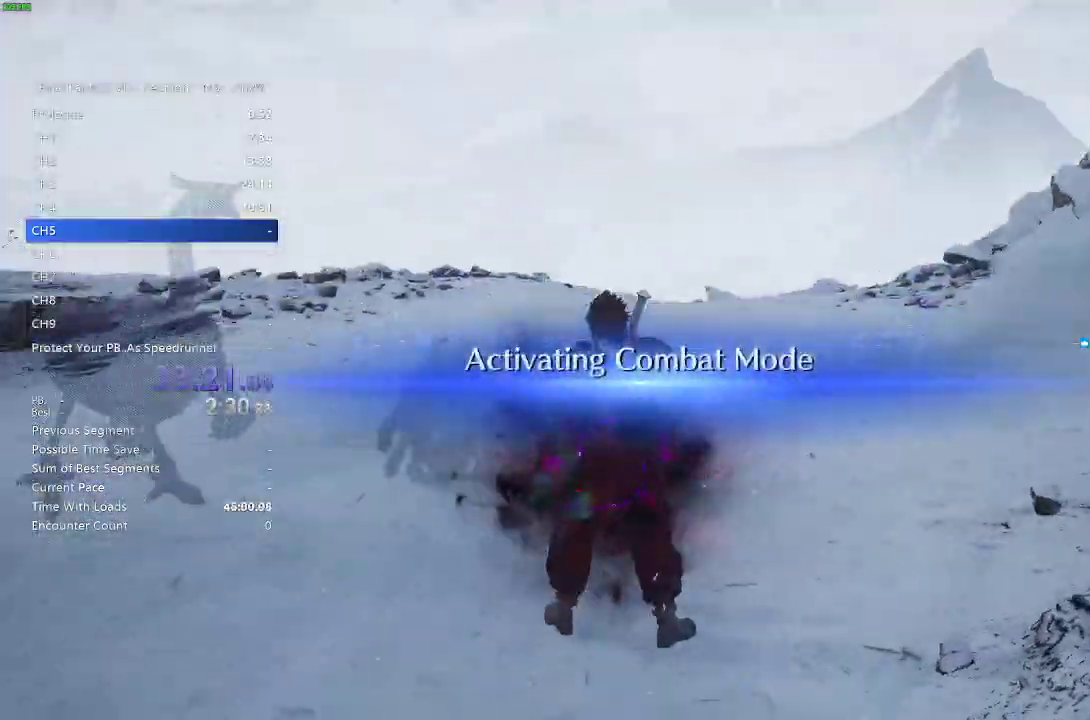
{"buttons": [], "left_stick": "up", "right_stick": "right", "events": [[133, "left_stick", "up"], [367, "right_stick", "right"]]}
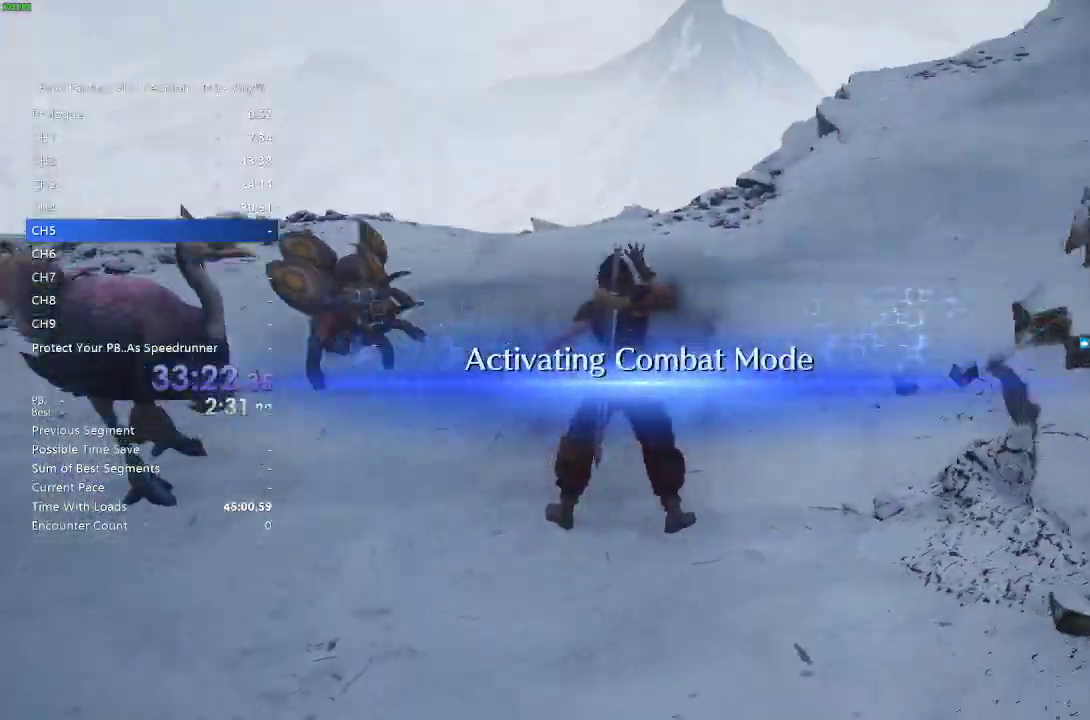
{"buttons": ["SQUARE", "L1"], "left_stick": "up", "right_stick": "center", "events": [[33, "right_stick", "center"], [233, "L1", "down"], [283, "SQUARE", "down"], [367, "SQUARE", "up"], [483, "SQUARE", "down"]]}
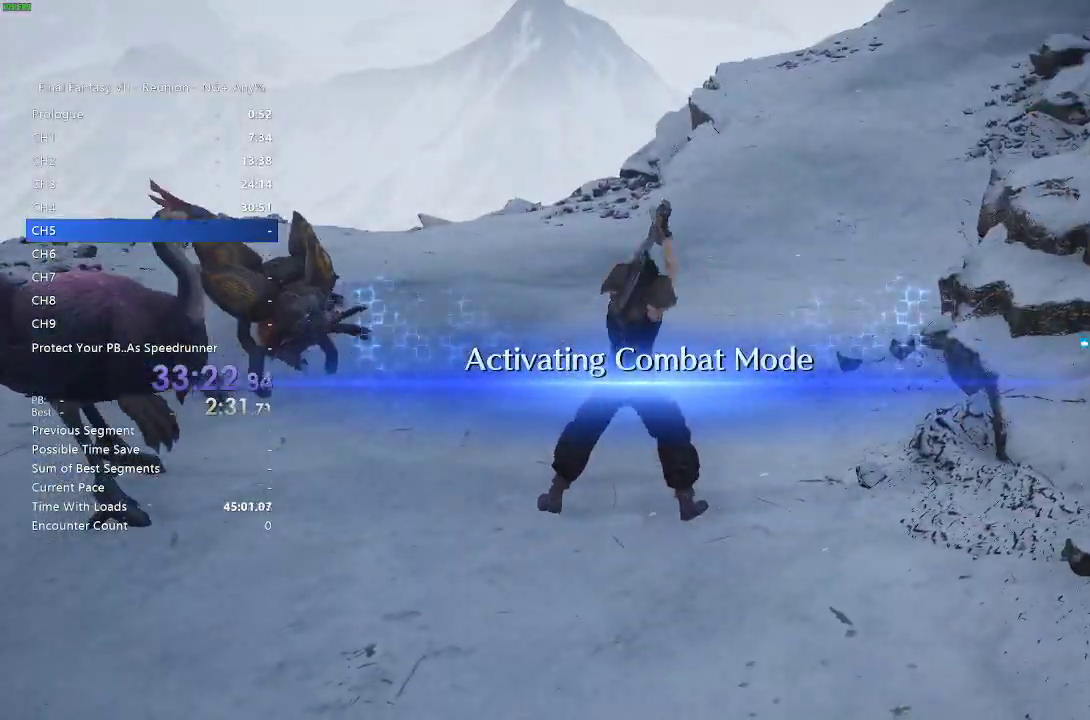
{"buttons": ["SQUARE", "L1"], "left_stick": "up", "right_stick": "center", "events": [[50, "SQUARE", "up"], [150, "SQUARE", "down"], [233, "SQUARE", "up"], [333, "SQUARE", "down"], [417, "SQUARE", "up"], [500, "SQUARE", "down"]]}
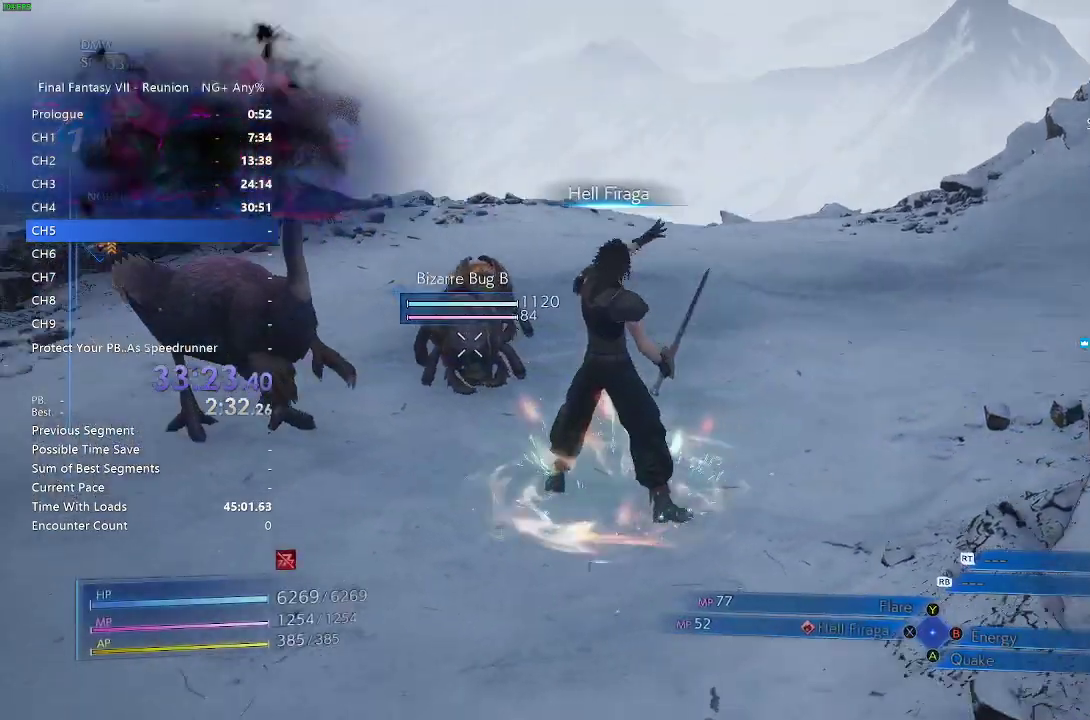
{"buttons": [], "left_stick": "up", "right_stick": "right", "events": [[100, "SQUARE", "up"], [183, "SQUARE", "down"], [250, "SQUARE", "up"], [317, "L1", "up"], [467, "right_stick", "right"]]}
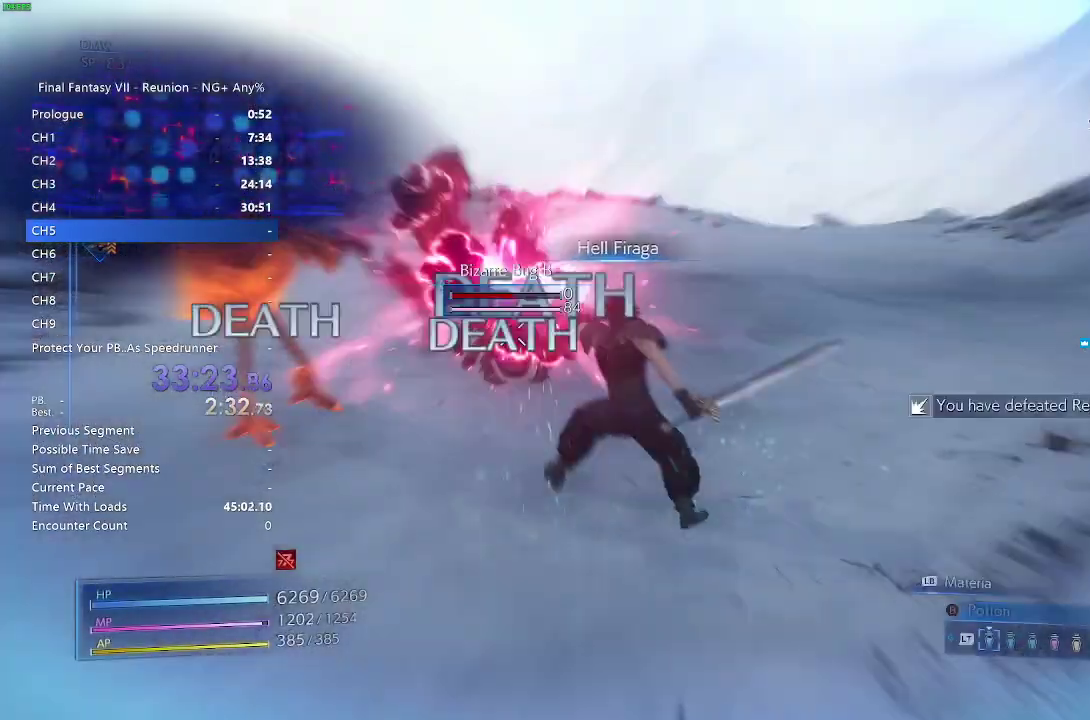
{"buttons": [], "left_stick": "up", "right_stick": "center", "events": [[317, "right_stick", "center"]]}
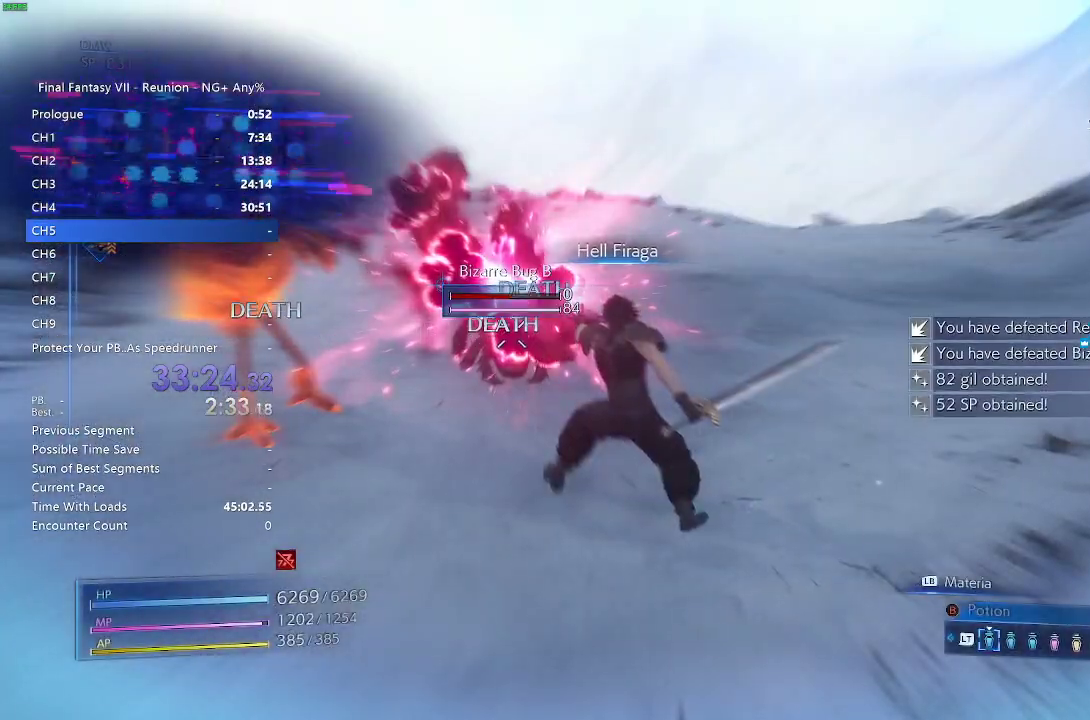
{"buttons": [], "left_stick": "up", "right_stick": "right", "events": [[117, "right_stick", "right"]]}
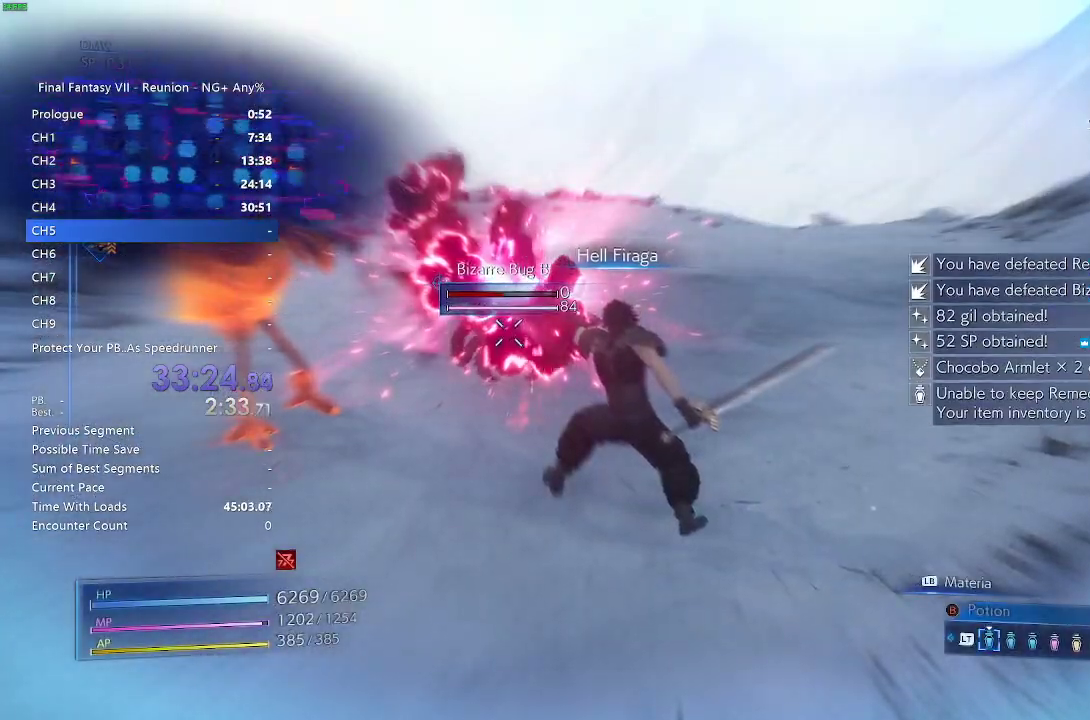
{"buttons": [], "left_stick": "up", "right_stick": "right", "events": [[50, "right_stick", "center"], [433, "right_stick", "right"]]}
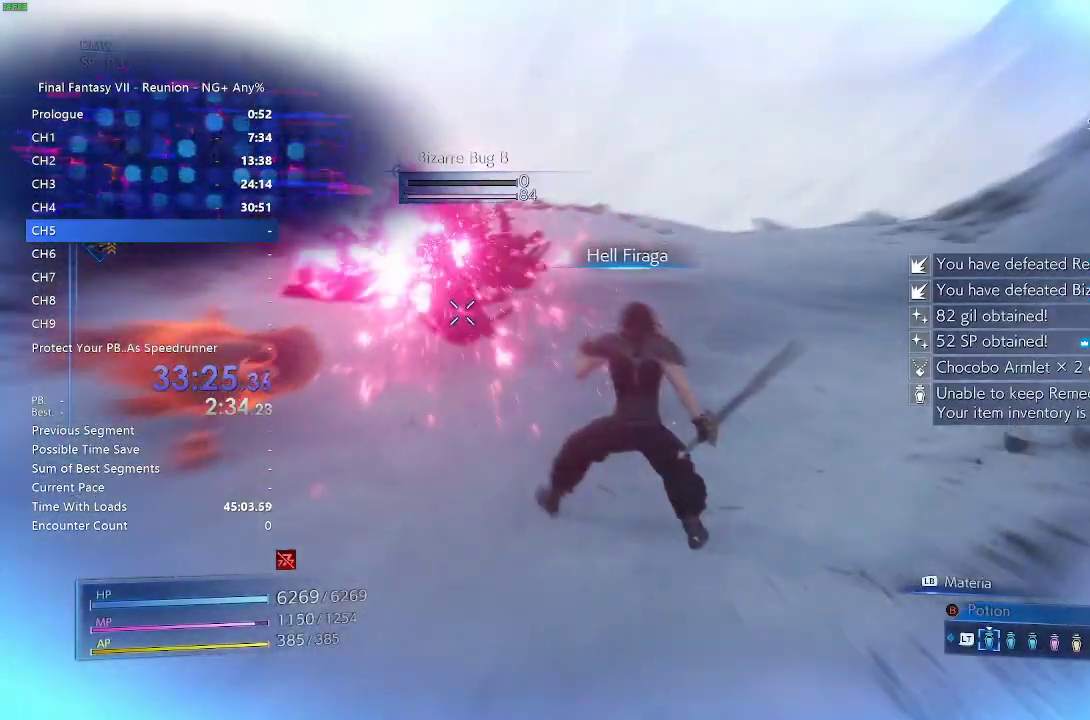
{"buttons": [], "left_stick": "up", "right_stick": "right", "events": [[183, "right_stick", "center"], [450, "right_stick", "right"]]}
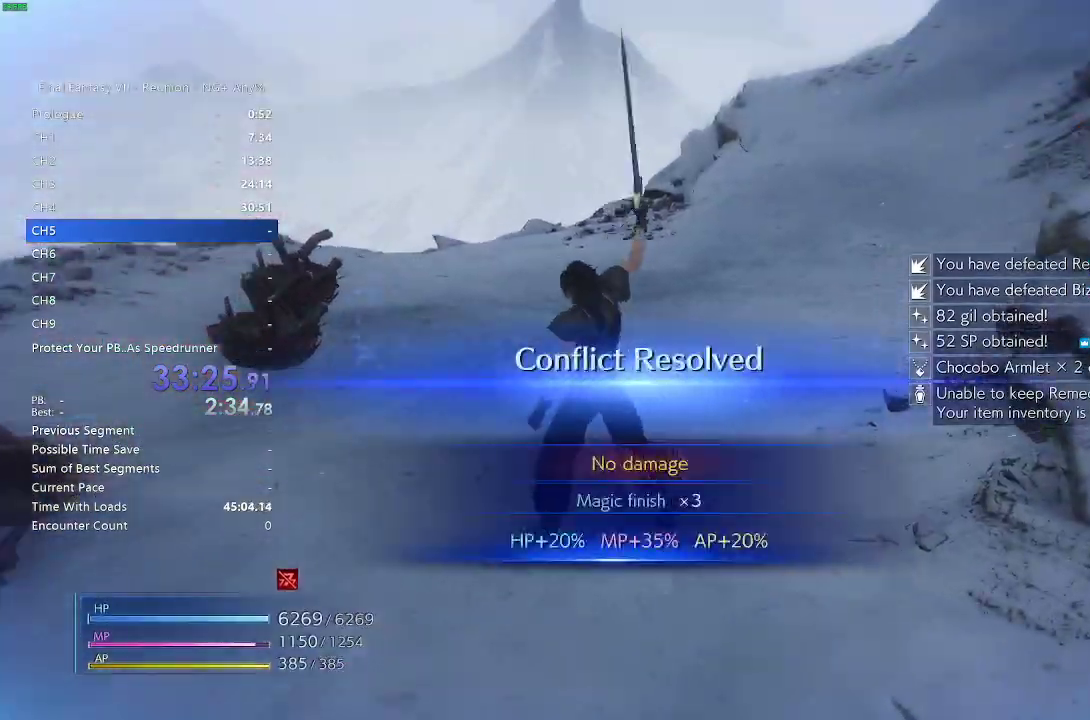
{"buttons": [], "left_stick": "up", "right_stick": "center", "events": [[133, "right_stick", "center"]]}
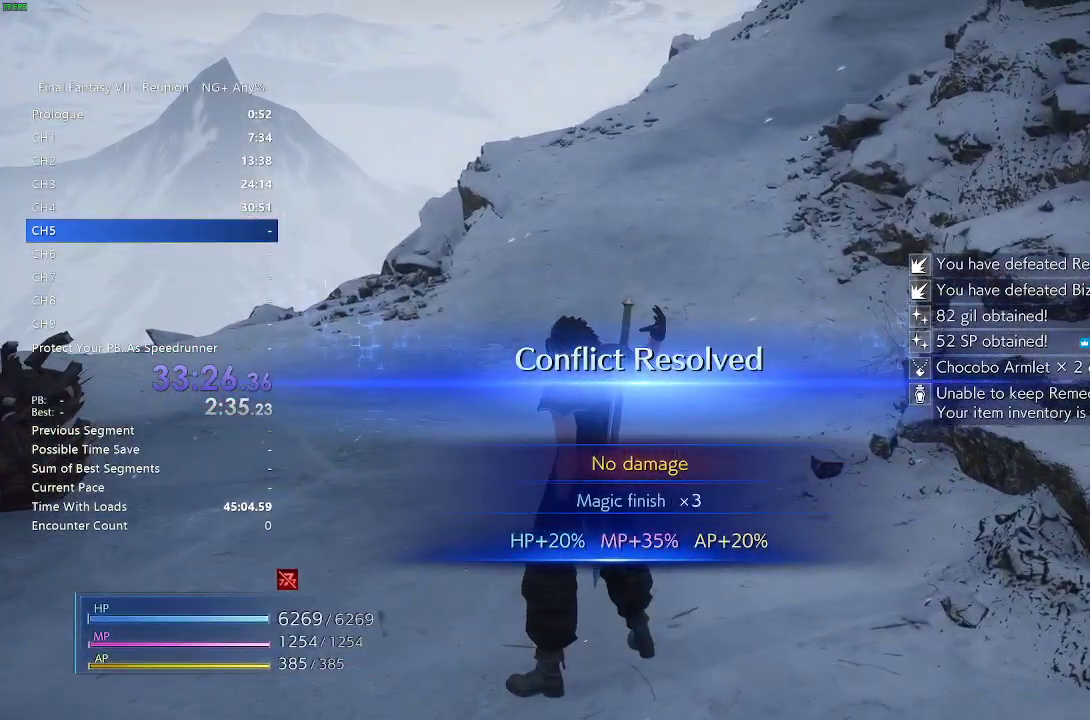
{"buttons": [], "left_stick": "up", "right_stick": "center", "events": [[17, "right_stick", "down-right"], [167, "right_stick", "center"]]}
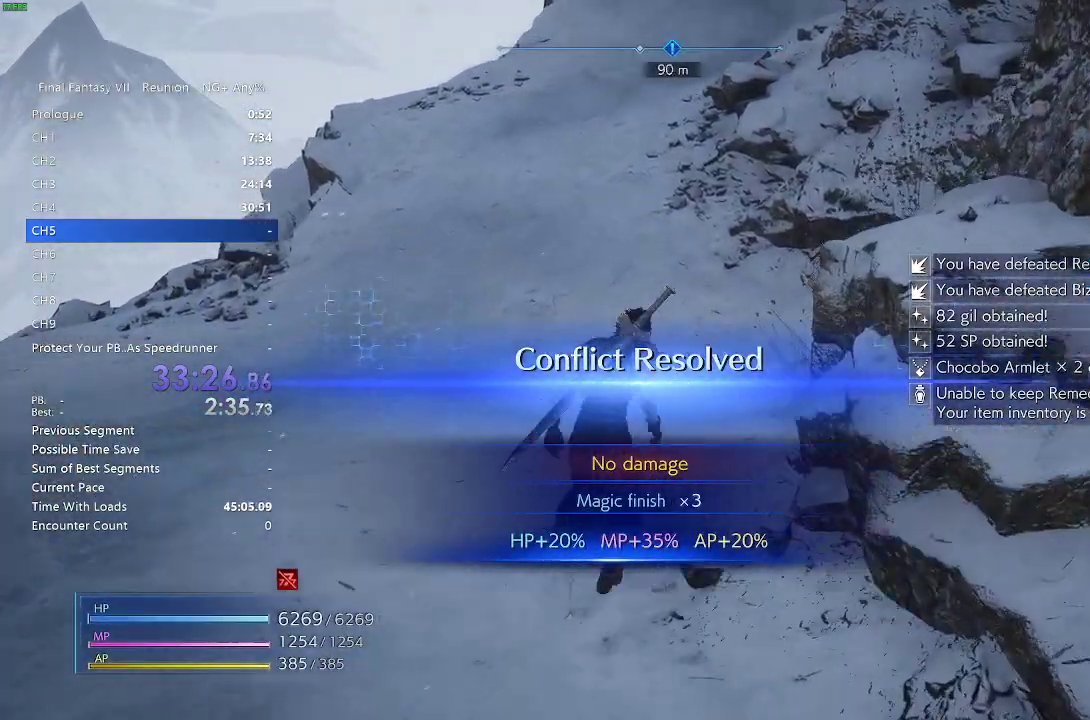
{"buttons": [], "left_stick": "up", "right_stick": "center", "events": [[83, "right_stick", "down-right"], [250, "right_stick", "center"]]}
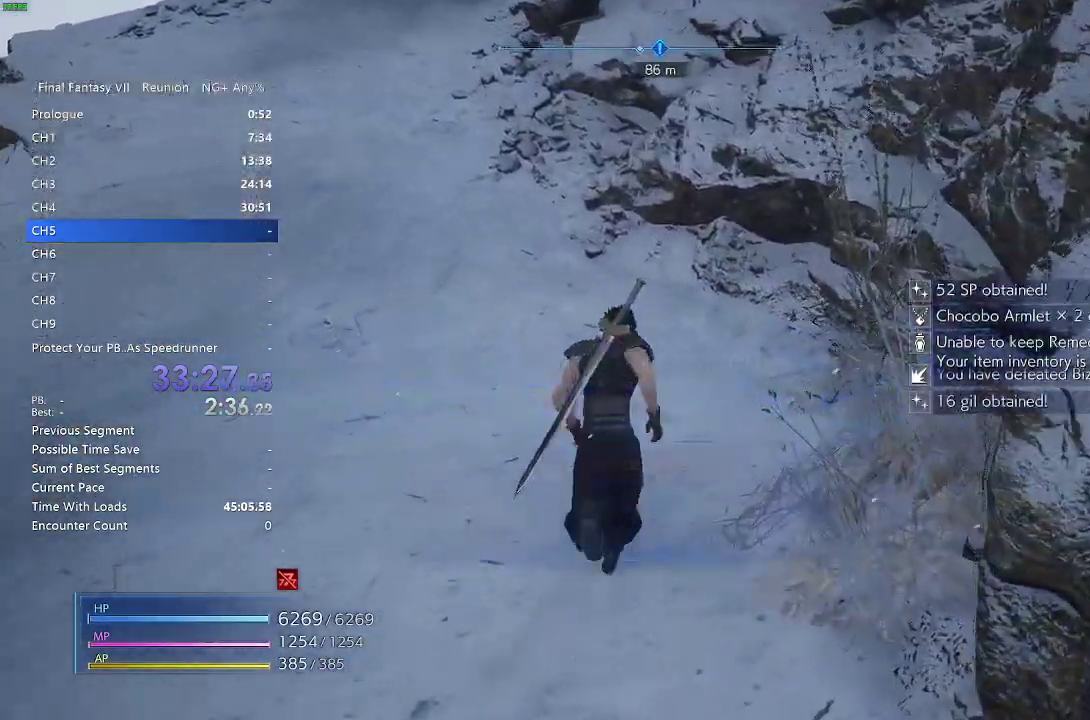
{"buttons": [], "left_stick": "up-left", "right_stick": "right", "events": [[50, "right_stick", "right"], [233, "right_stick", "center"], [350, "left_stick", "up-left"], [450, "right_stick", "right"]]}
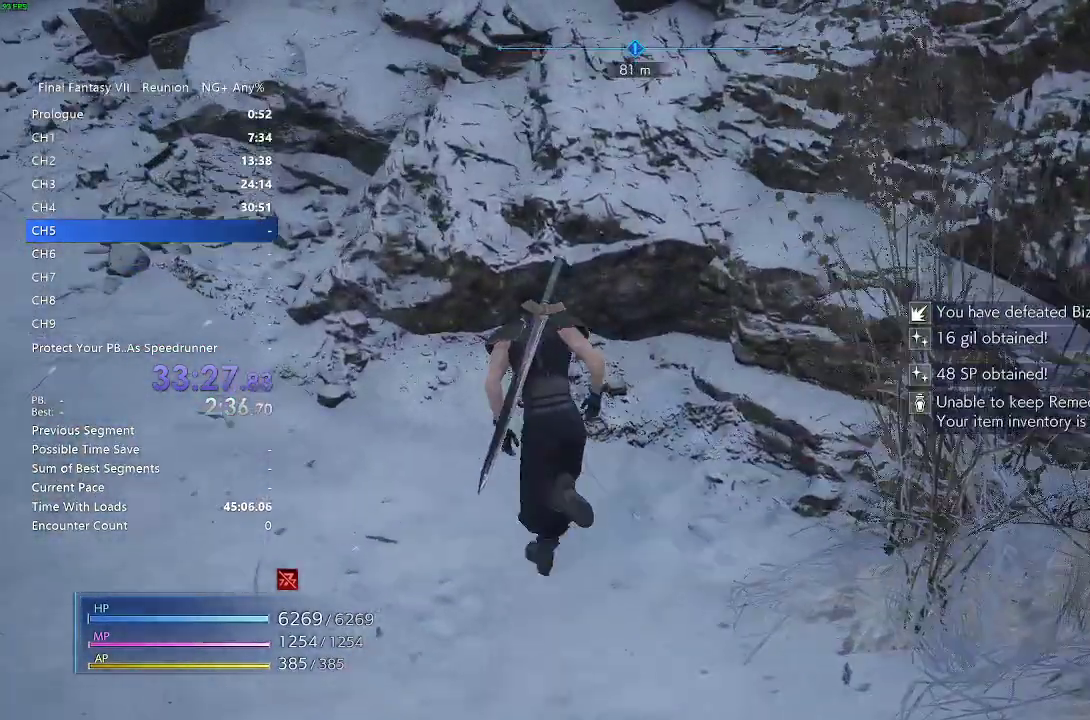
{"buttons": [], "left_stick": "up-left", "right_stick": "right", "events": [[33, "right_stick", "center"], [417, "right_stick", "right"]]}
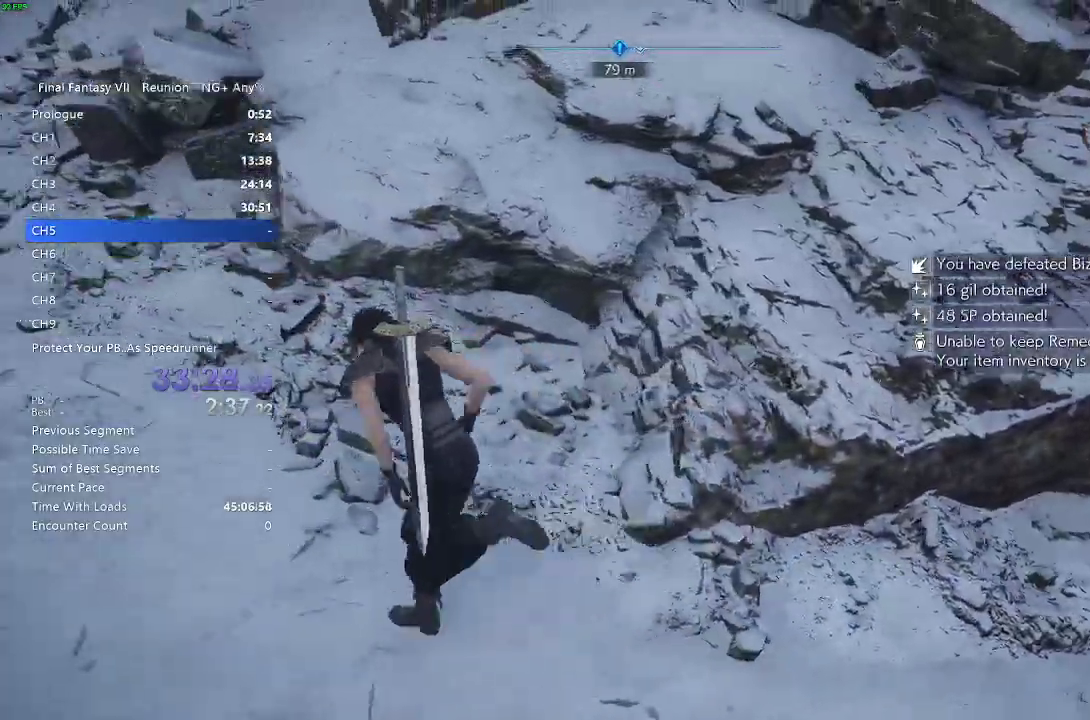
{"buttons": [], "left_stick": "up-left", "right_stick": "up-right", "events": [[67, "right_stick", "center"], [317, "right_stick", "up-right"]]}
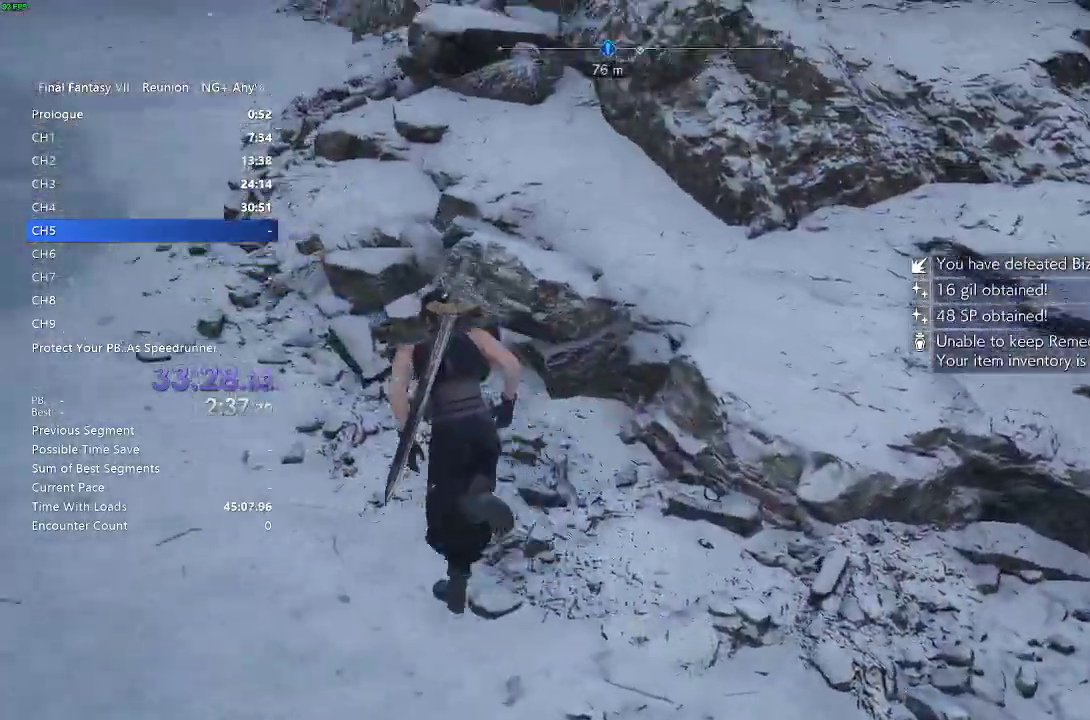
{"buttons": [], "left_stick": "up-left", "right_stick": "up-right", "events": [[33, "right_stick", "center"], [217, "right_stick", "up-right"], [283, "right_stick", "right"], [417, "right_stick", "up-right"]]}
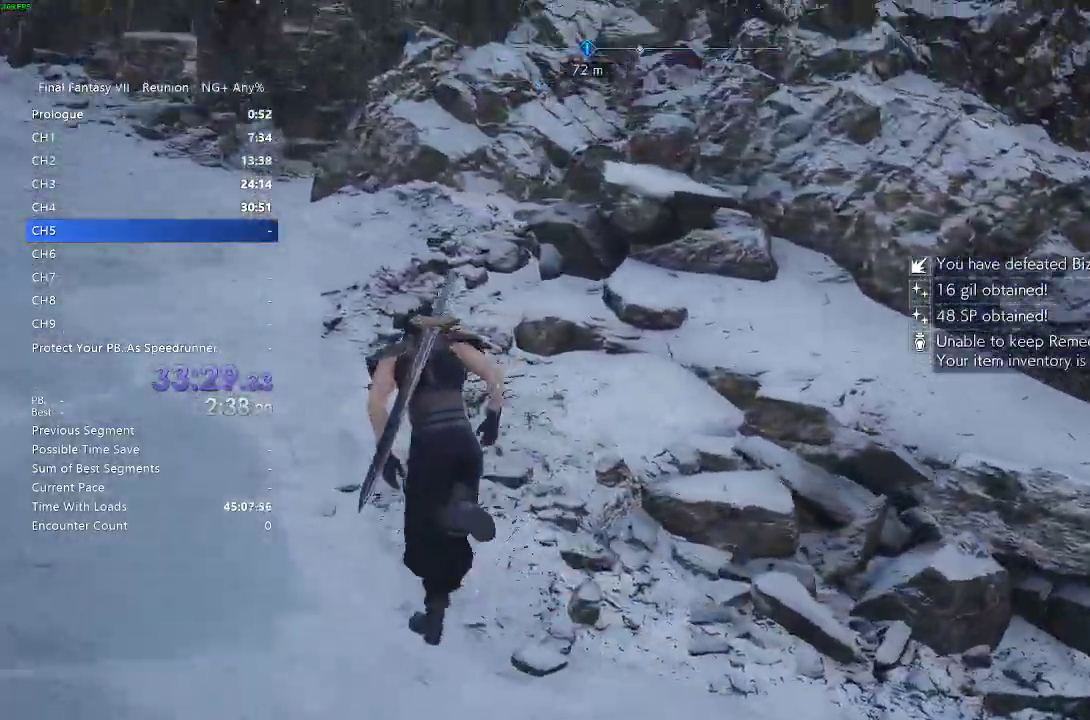
{"buttons": [], "left_stick": "up", "right_stick": "right", "events": [[83, "right_stick", "center"], [383, "left_stick", "up"], [417, "right_stick", "right"]]}
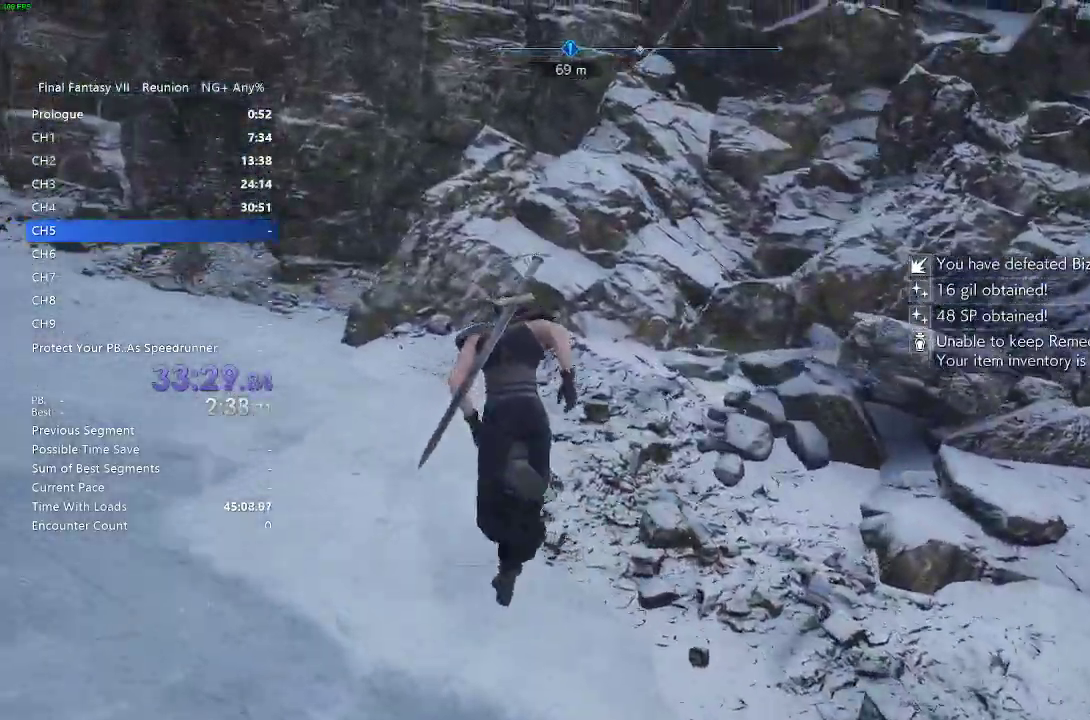
{"buttons": [], "left_stick": "up", "right_stick": "up-left", "events": [[117, "right_stick", "center"], [400, "right_stick", "up-left"]]}
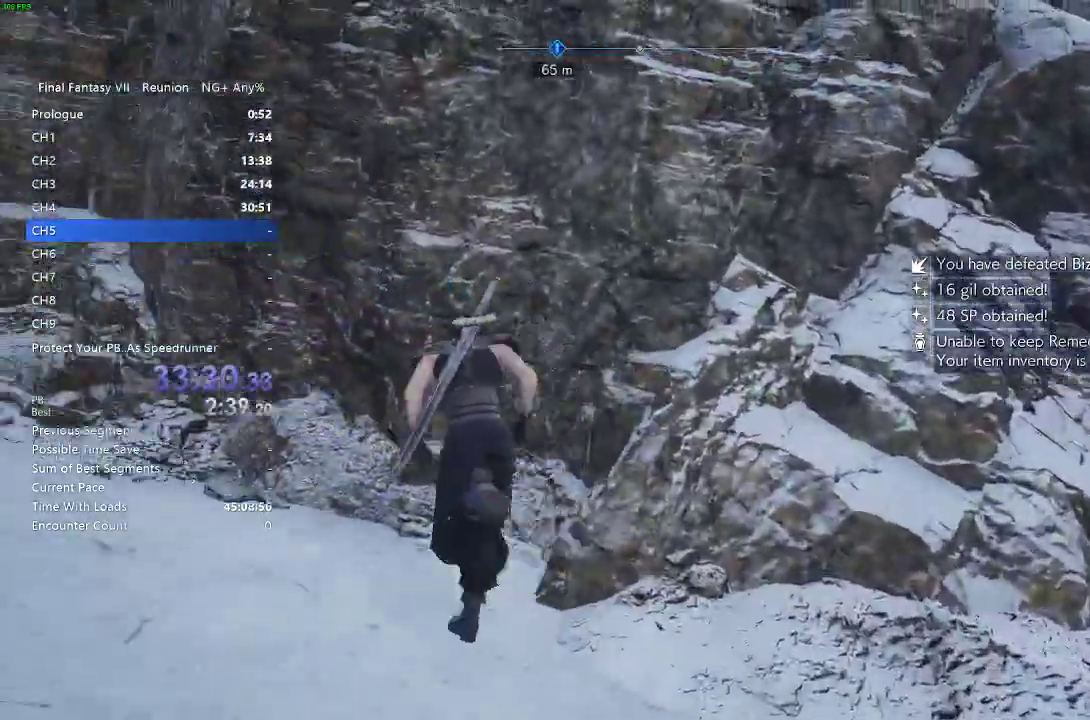
{"buttons": [], "left_stick": "up", "right_stick": "center", "events": [[167, "right_stick", "center"]]}
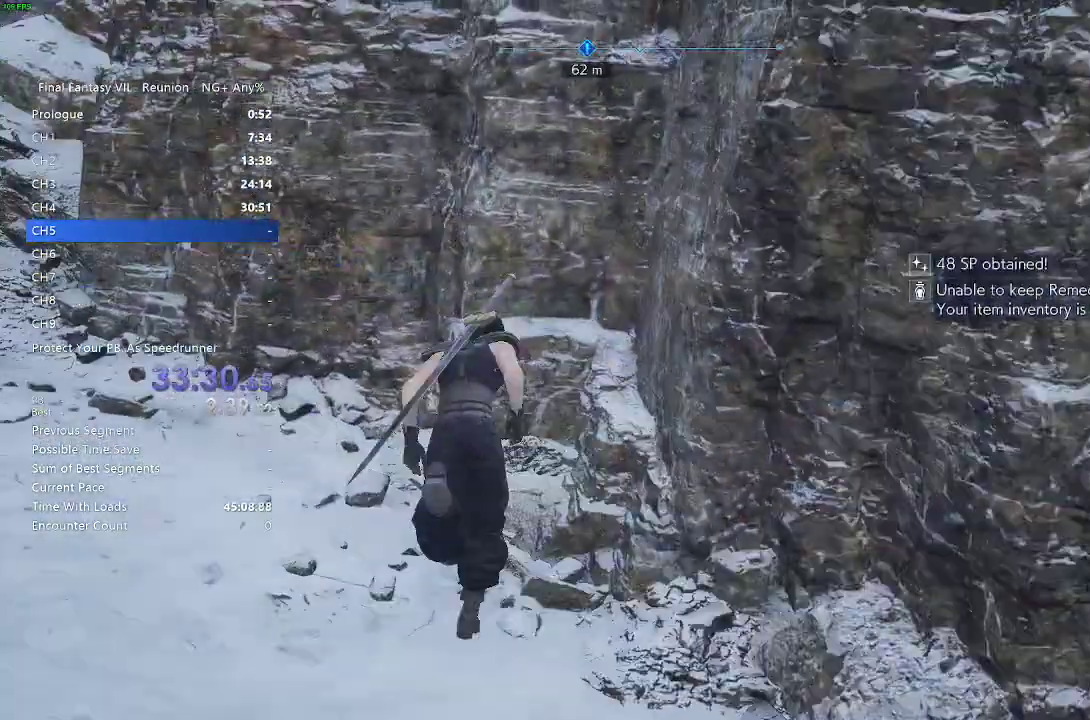
{"buttons": [], "left_stick": "up", "right_stick": "center", "events": [[117, "right_stick", "up-left"], [300, "right_stick", "center"]]}
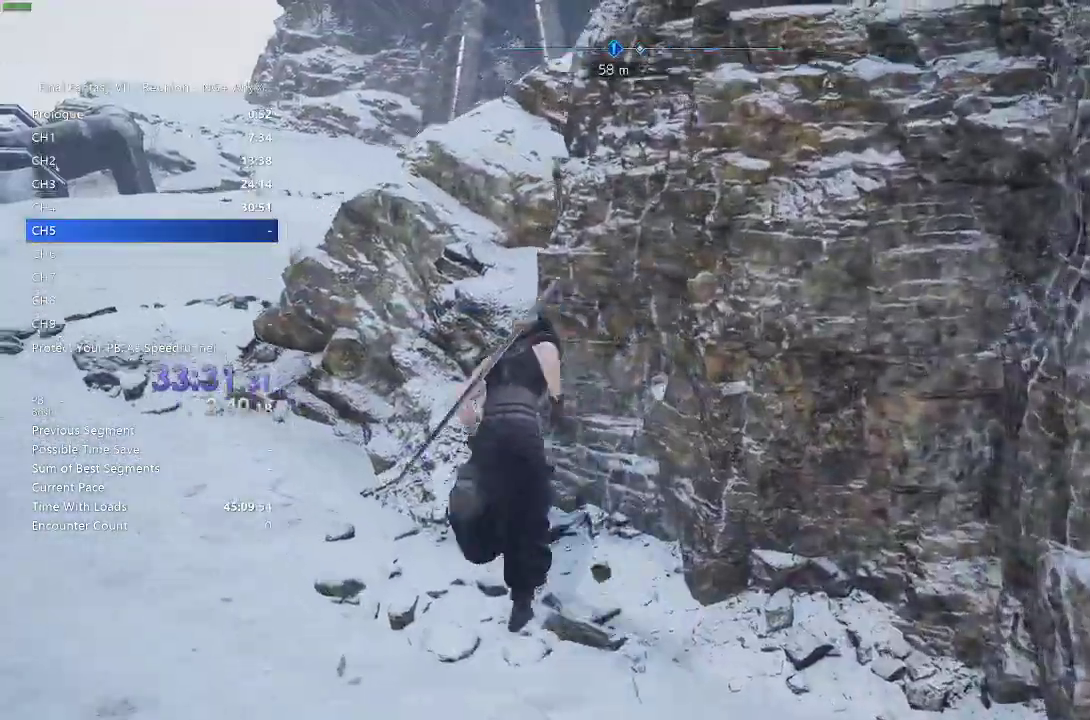
{"buttons": [], "left_stick": "up", "right_stick": "center", "events": []}
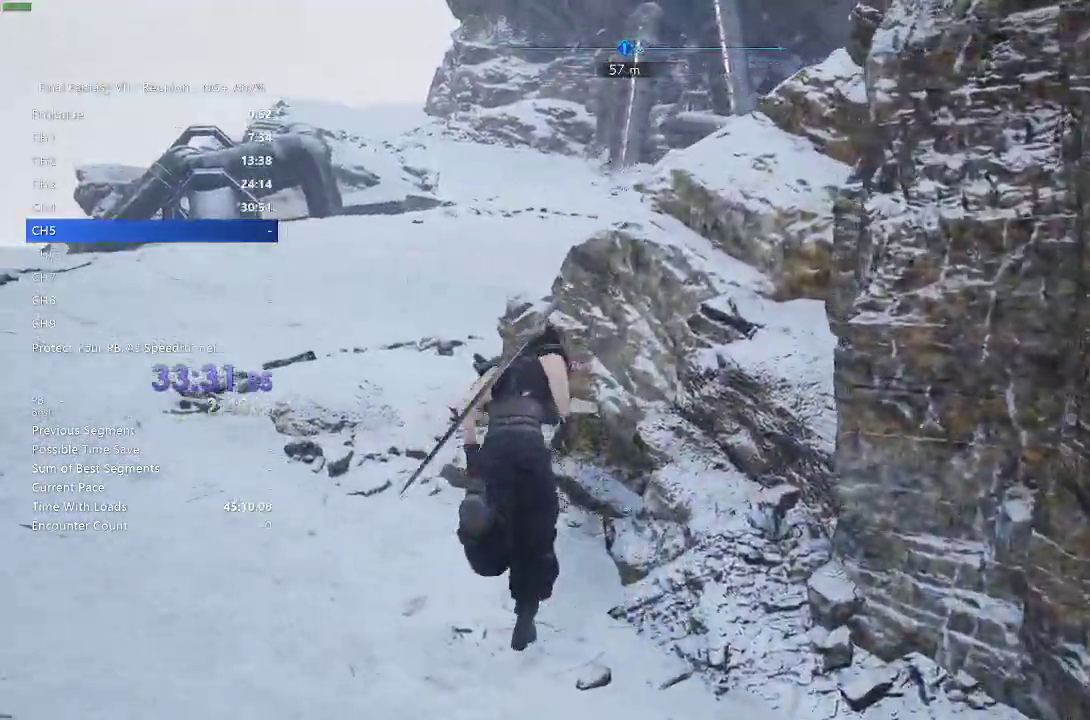
{"buttons": [], "left_stick": "up", "right_stick": "right", "events": [[250, "right_stick", "right"]]}
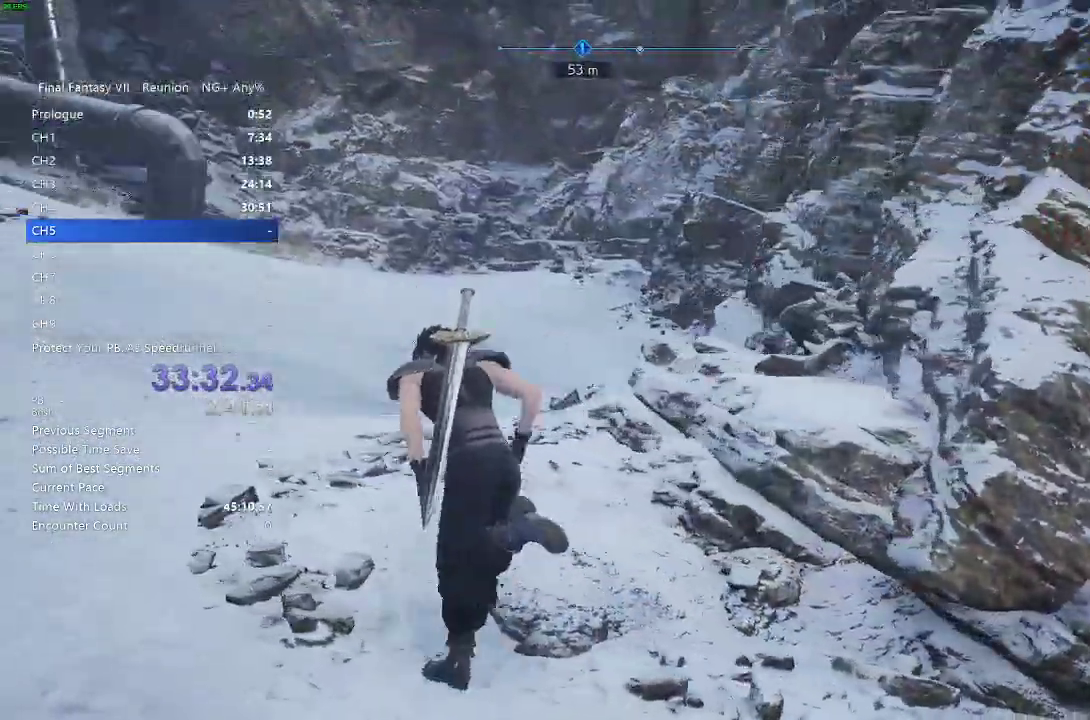
{"buttons": [], "left_stick": "left", "right_stick": "center"}
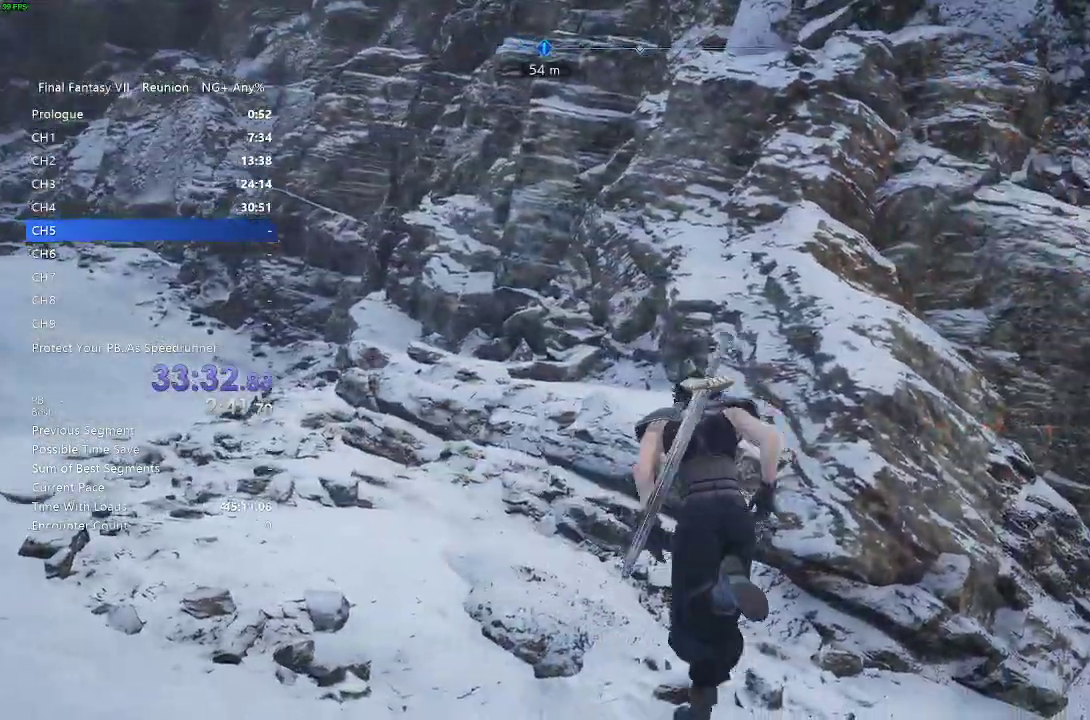
{"buttons": [], "left_stick": "up-right", "right_stick": "right", "events": [[17, "right_stick", "left"], [233, "right_stick", "center"], [367, "left_stick", "up"], [433, "right_stick", "right"], [483, "left_stick", "up-right"]]}
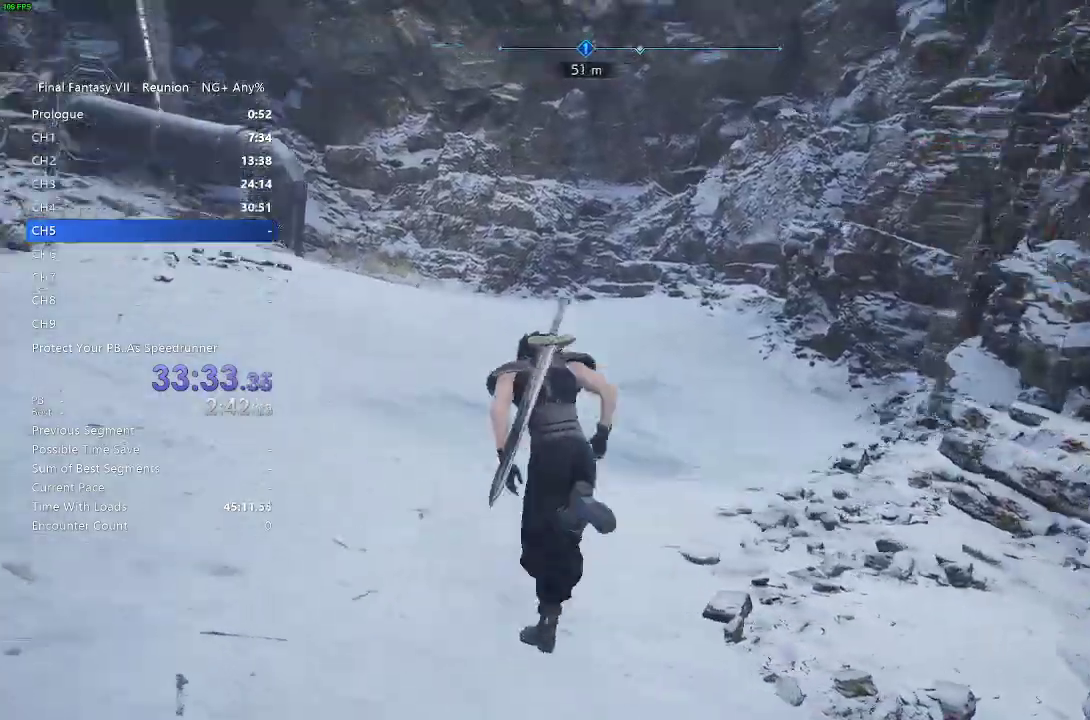
{"buttons": [], "left_stick": "up", "right_stick": "center", "events": [[167, "right_stick", "center"], [267, "left_stick", "up"]]}
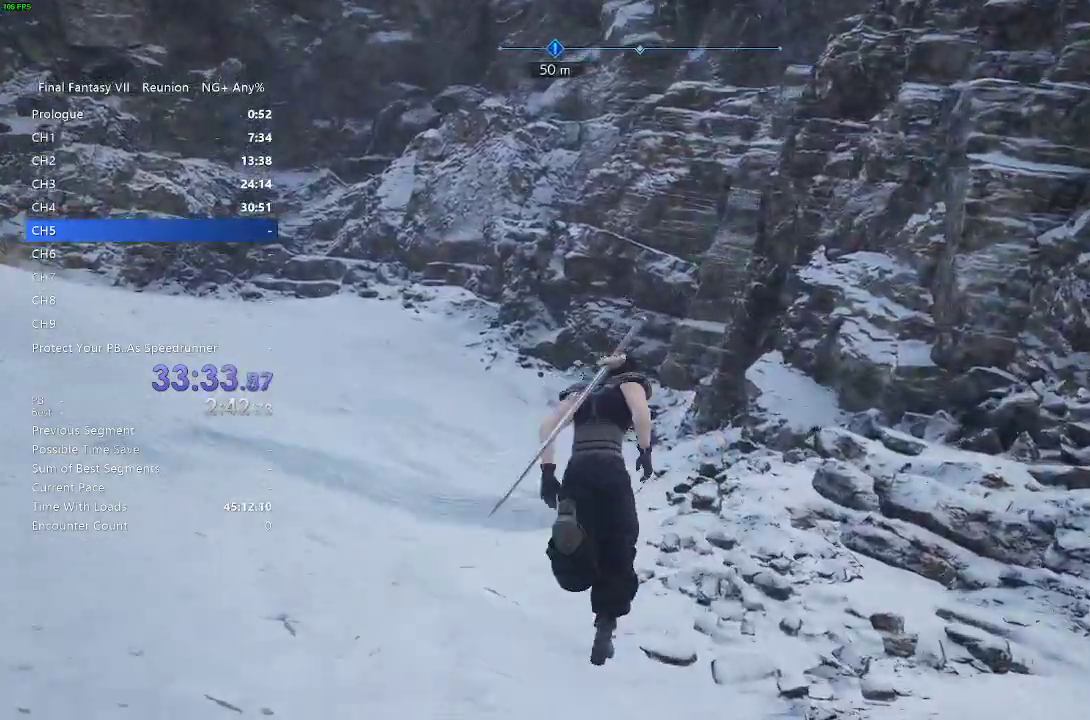
{"buttons": [], "left_stick": "up", "right_stick": "center", "events": []}
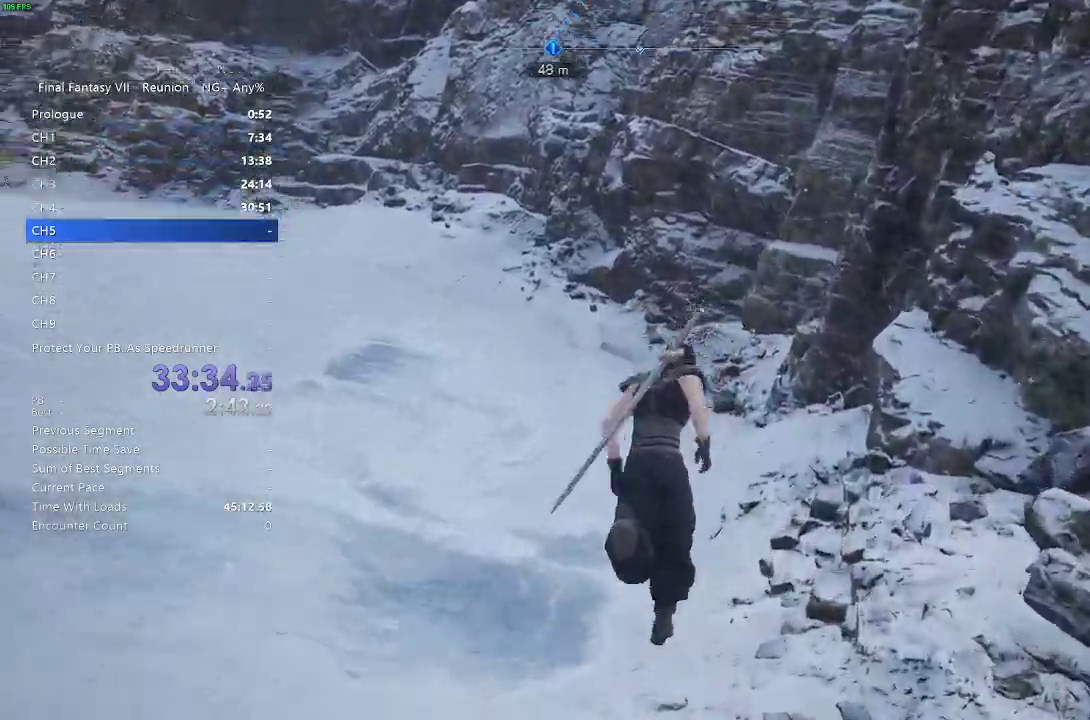
{"buttons": [], "left_stick": "up", "right_stick": "center", "events": []}